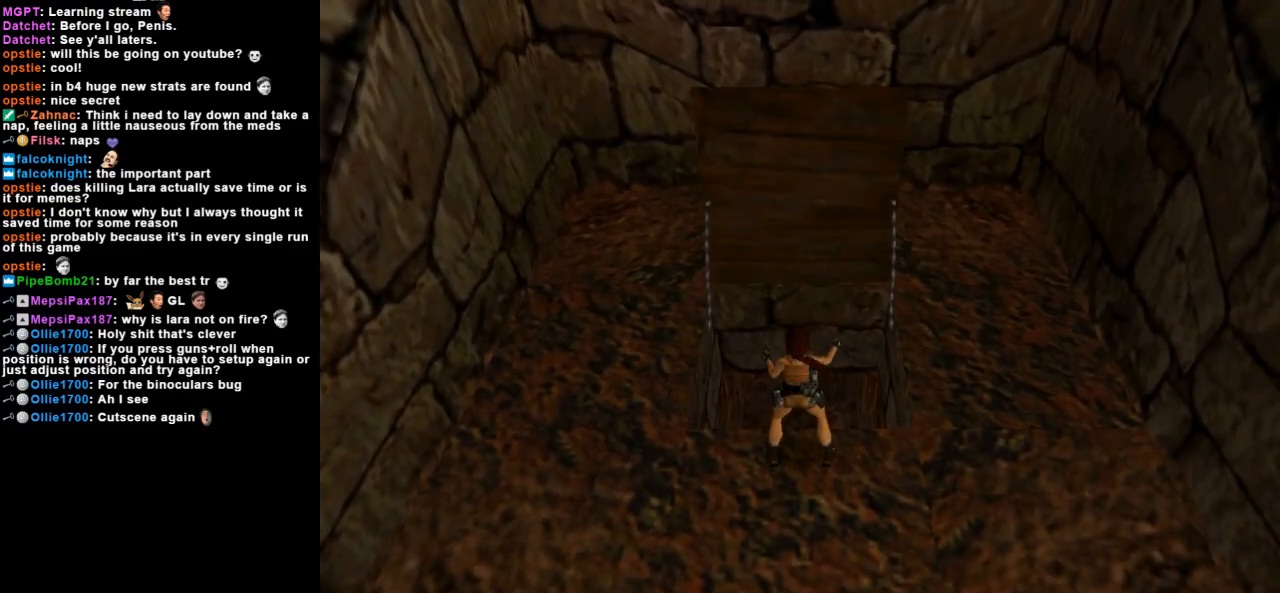
Gameplay with keyboard; each line is a JSON object with the keys held at the frame after it. "events" lists presses ("down") and releases ("up") of "action", "dash", "down", "duck", "flare", "guns", "inv", "jump", "left", "lmed", "look", "lstep", "pause", "right", "roll", "roll2", "rstep", "up" and "walk" between this image and that frame as [ms after this image, input, new state], when the widget could be followed in between. No other keys are recorded. Mouse input is not recorded. Key names are as the overlay labels them; some are game actions (e.g. jump) rather than physical keys.
{"keys": [], "events": []}
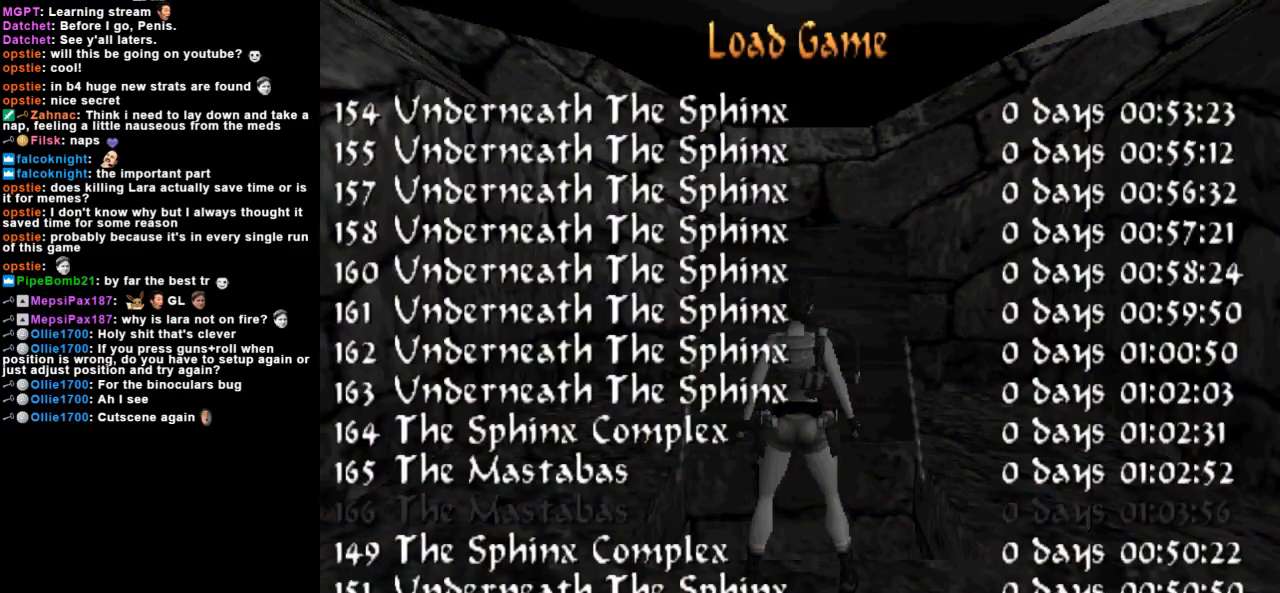
{"keys": [], "events": []}
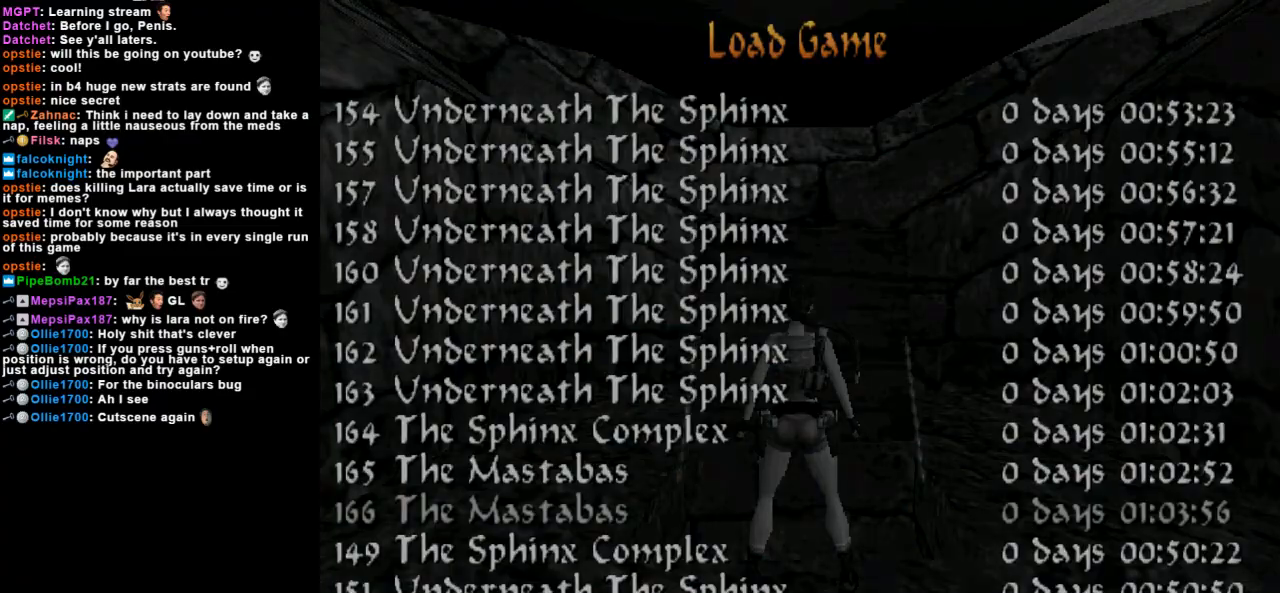
{"keys": [], "events": []}
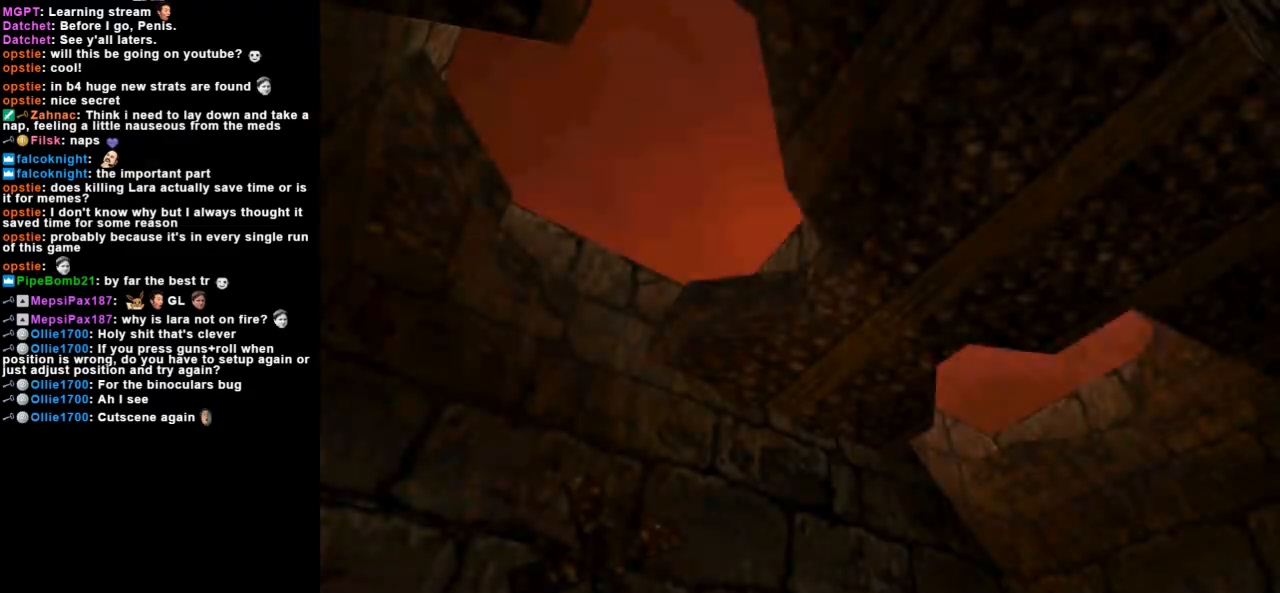
{"keys": [], "events": []}
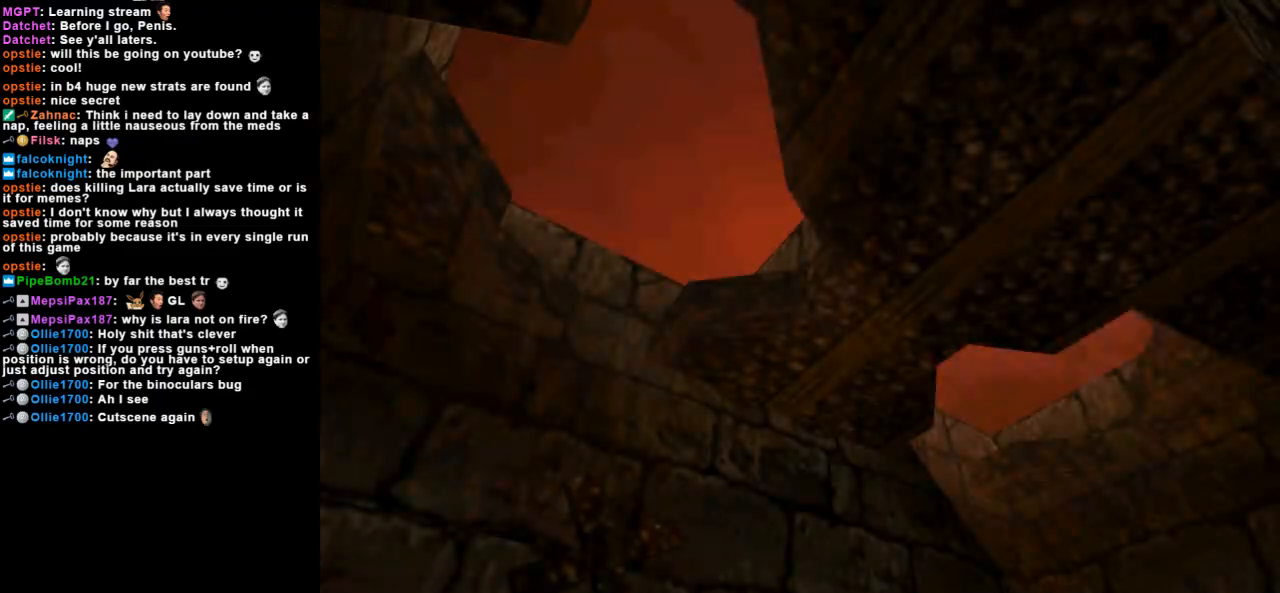
{"keys": [], "events": []}
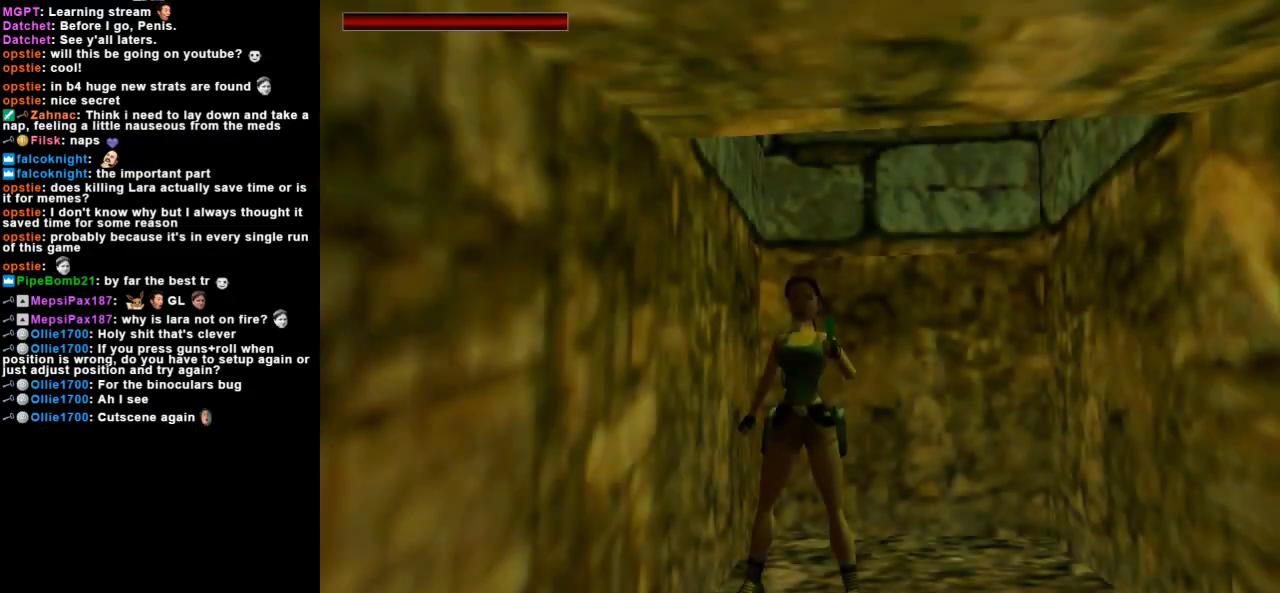
{"keys": [], "events": []}
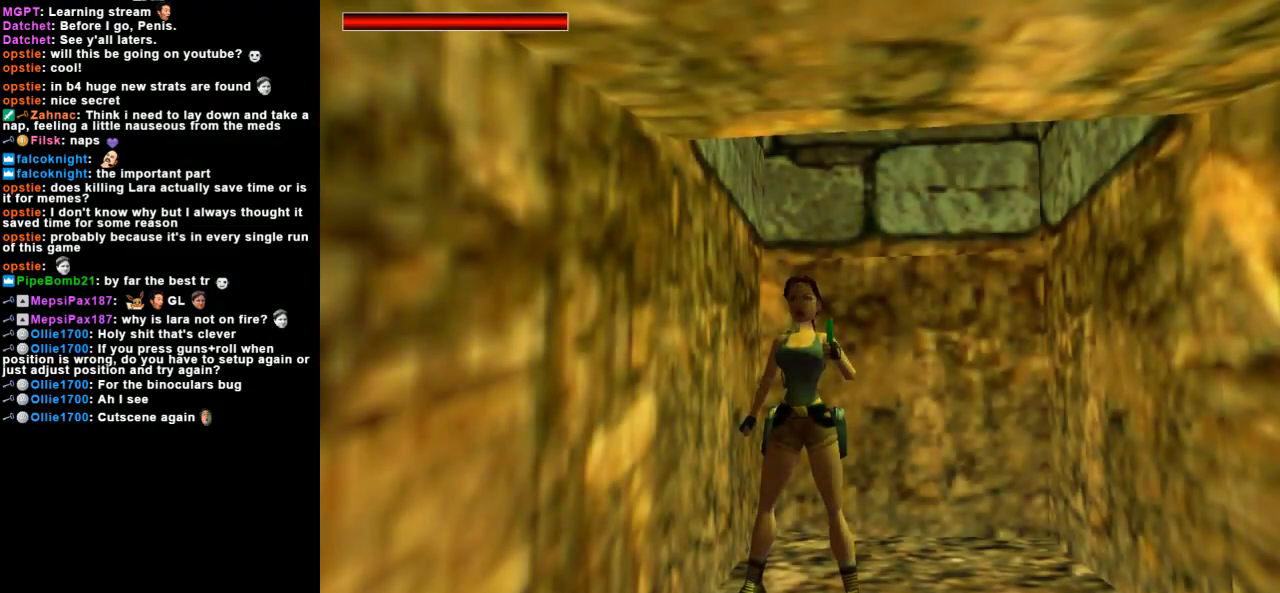
{"keys": ["right"], "events": [[367, "right", "down"]]}
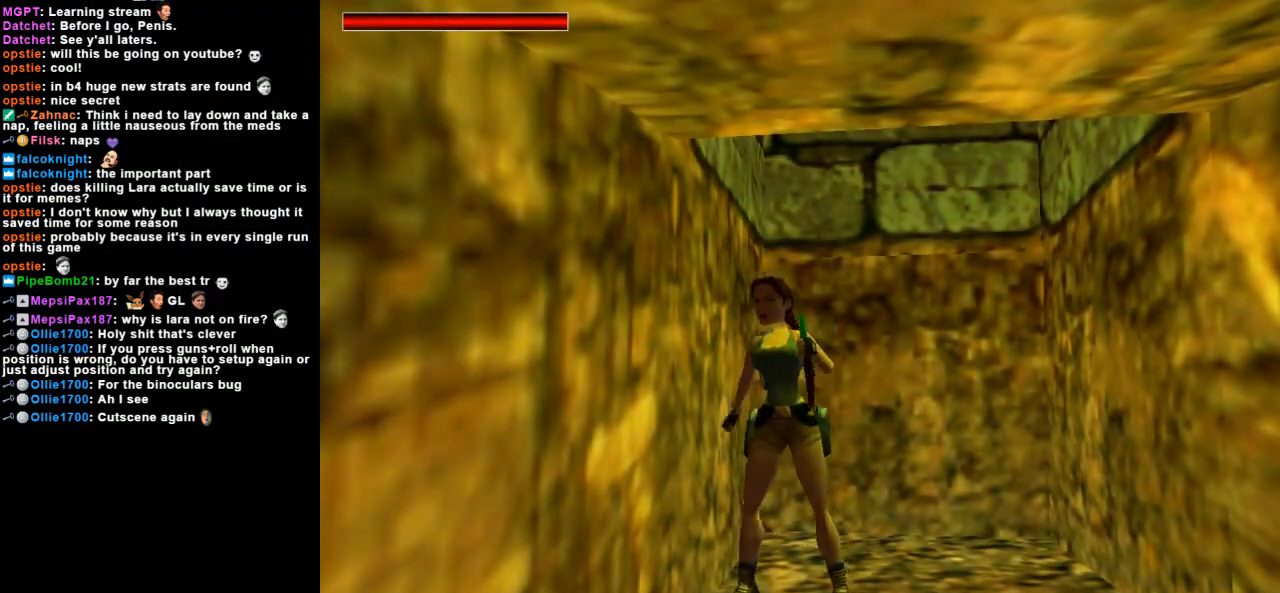
{"keys": ["right"], "events": []}
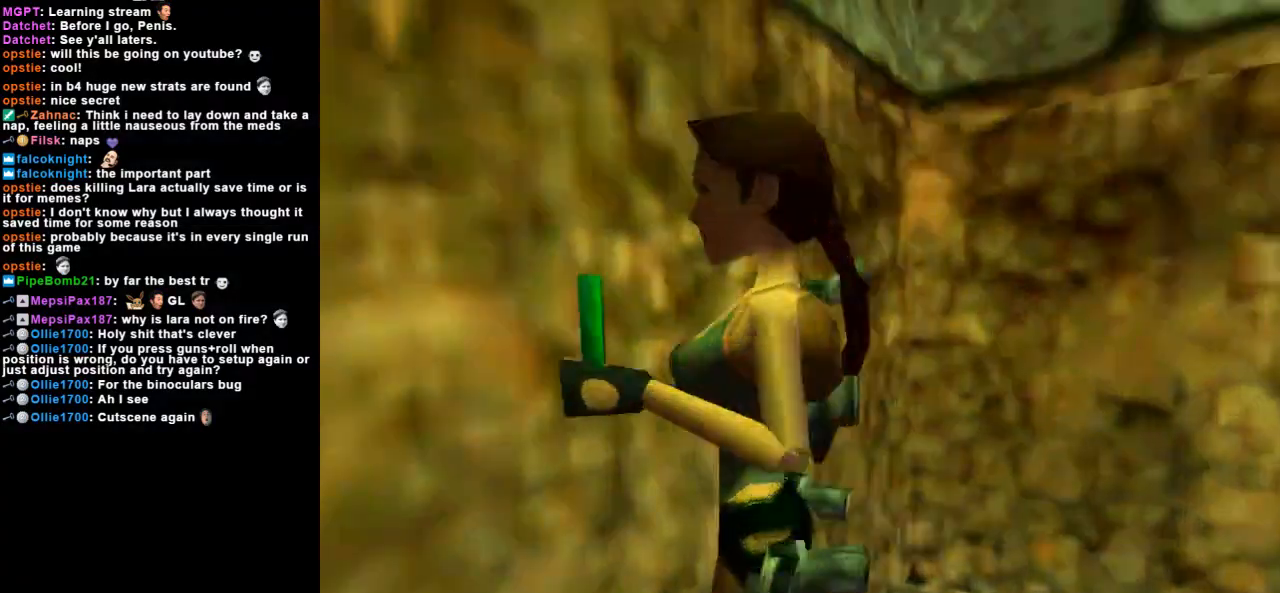
{"keys": ["jump"], "events": [[67, "up", "down"], [100, "right", "up"], [167, "up", "up"], [267, "jump", "down"]]}
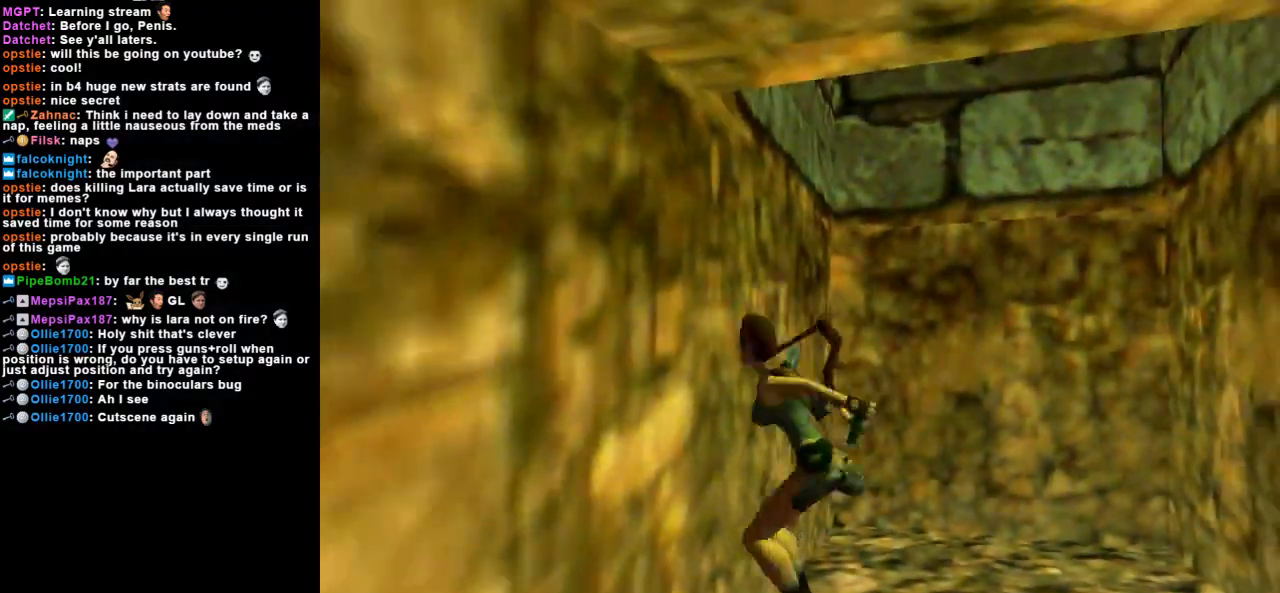
{"keys": ["action", "up"], "events": [[100, "action", "down"], [100, "jump", "up"], [500, "up", "down"]]}
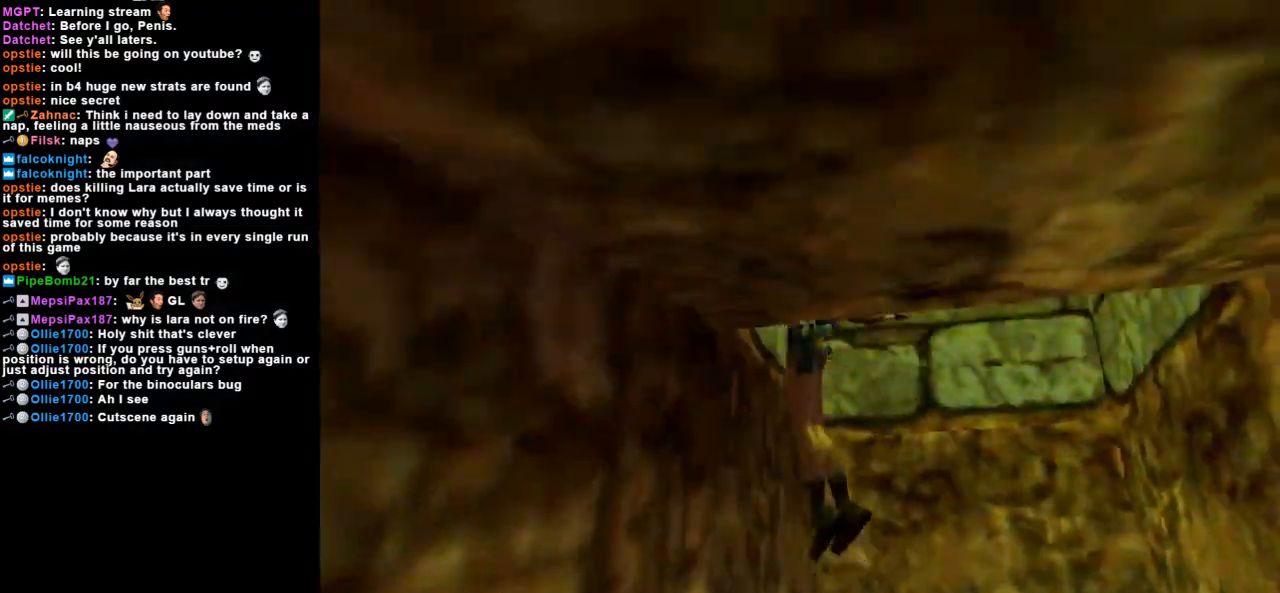
{"keys": ["action", "up"], "events": []}
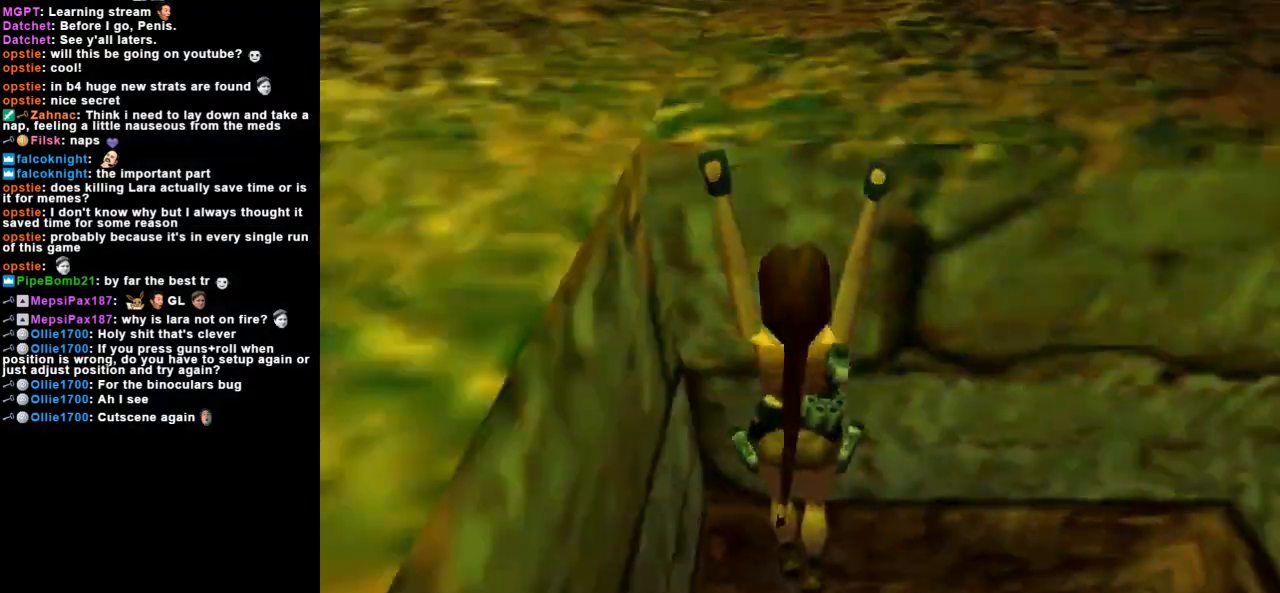
{"keys": ["up"], "events": [[467, "action", "up"]]}
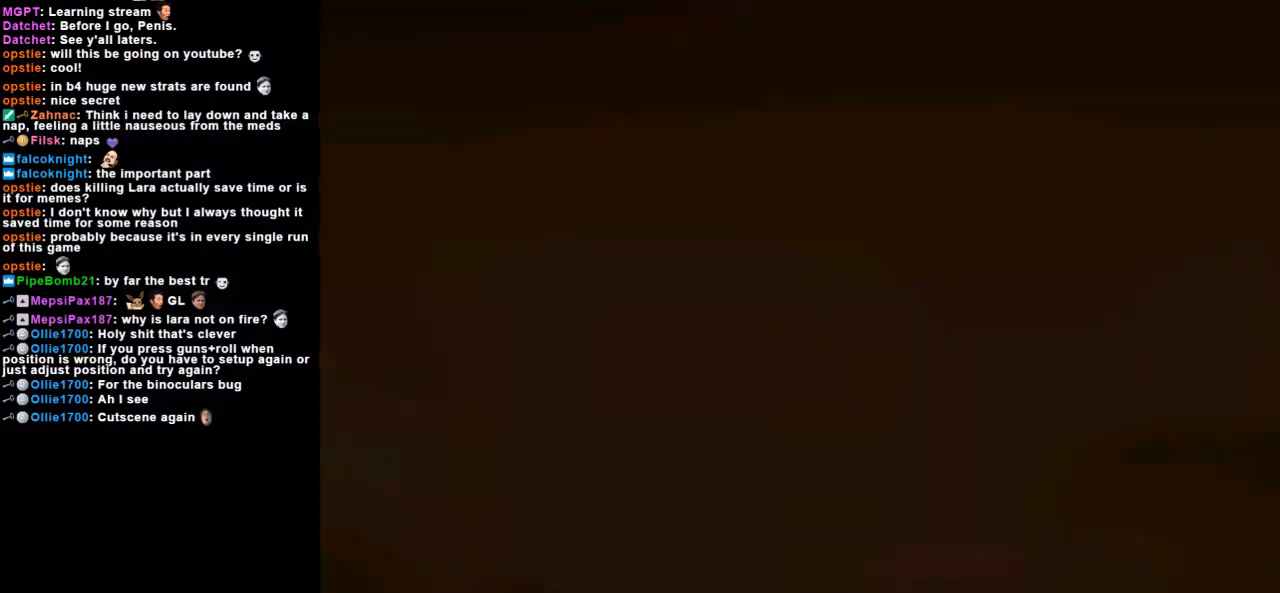
{"keys": ["left"], "events": [[33, "up", "up"], [433, "left", "down"]]}
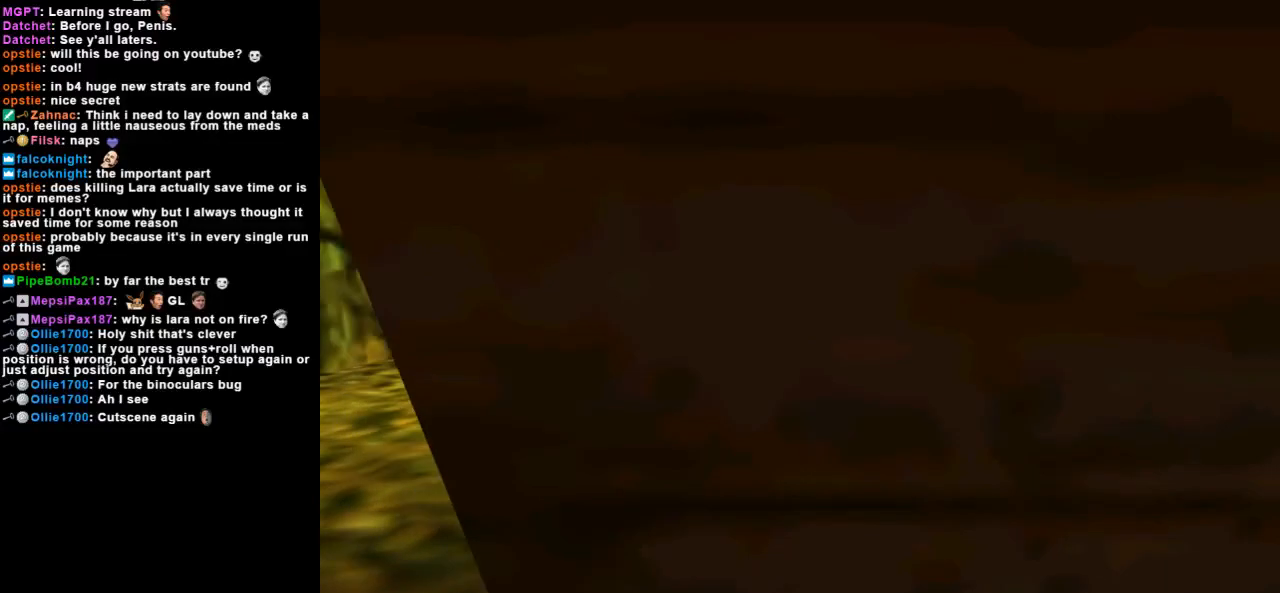
{"keys": ["left"], "events": []}
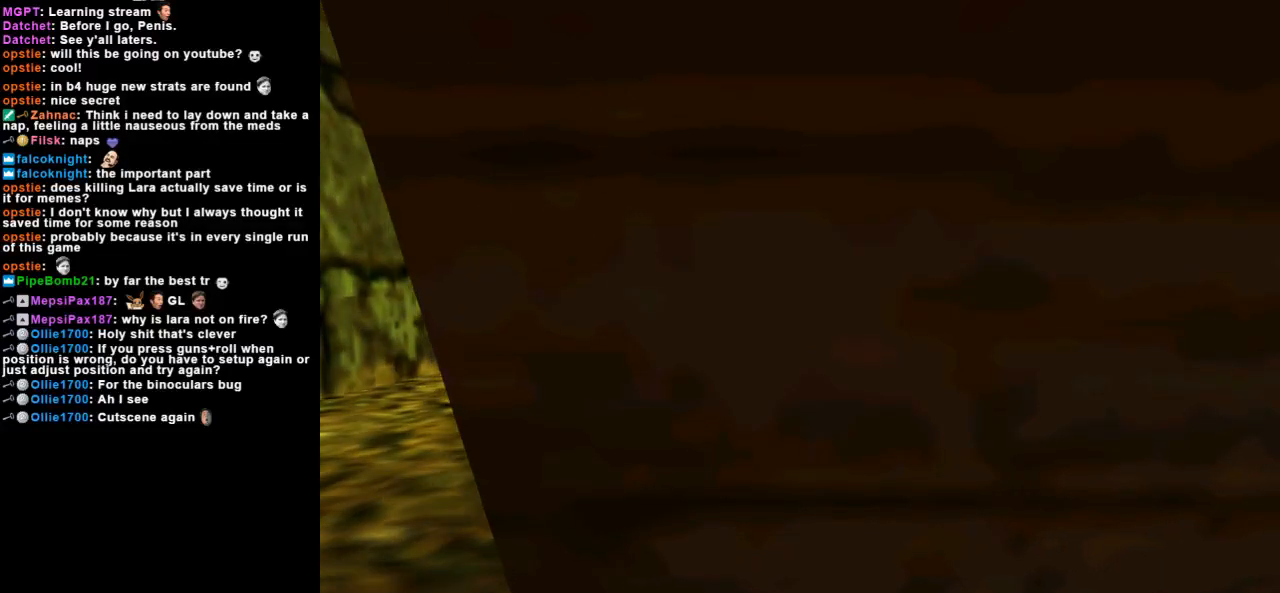
{"keys": ["left"], "events": []}
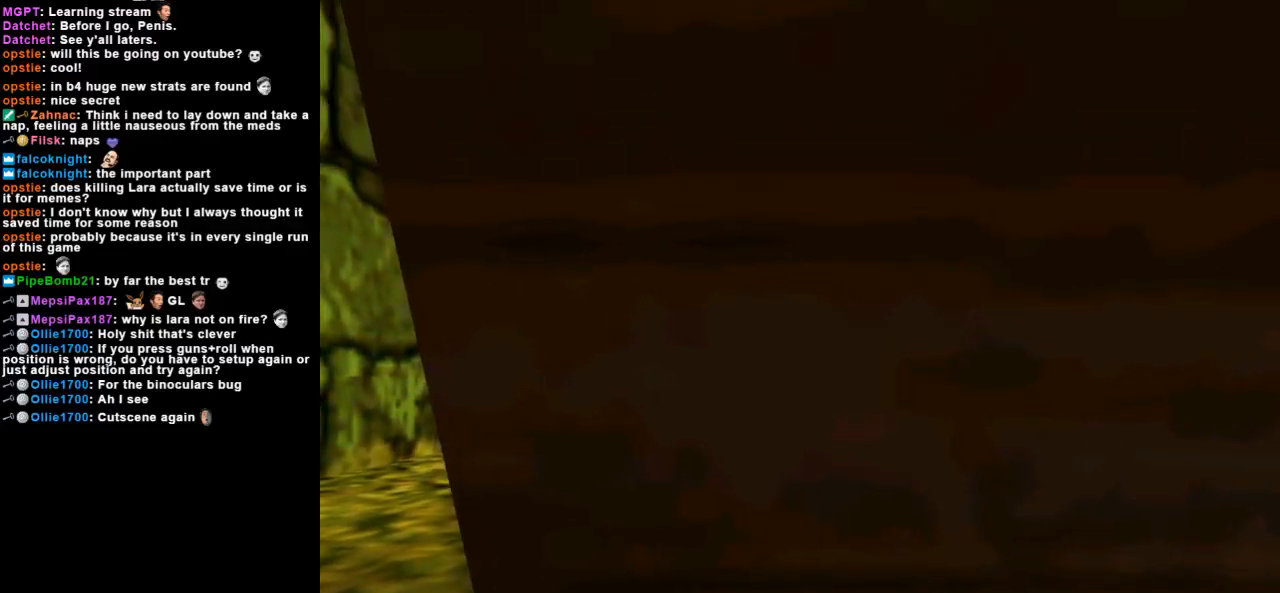
{"keys": ["left"], "events": []}
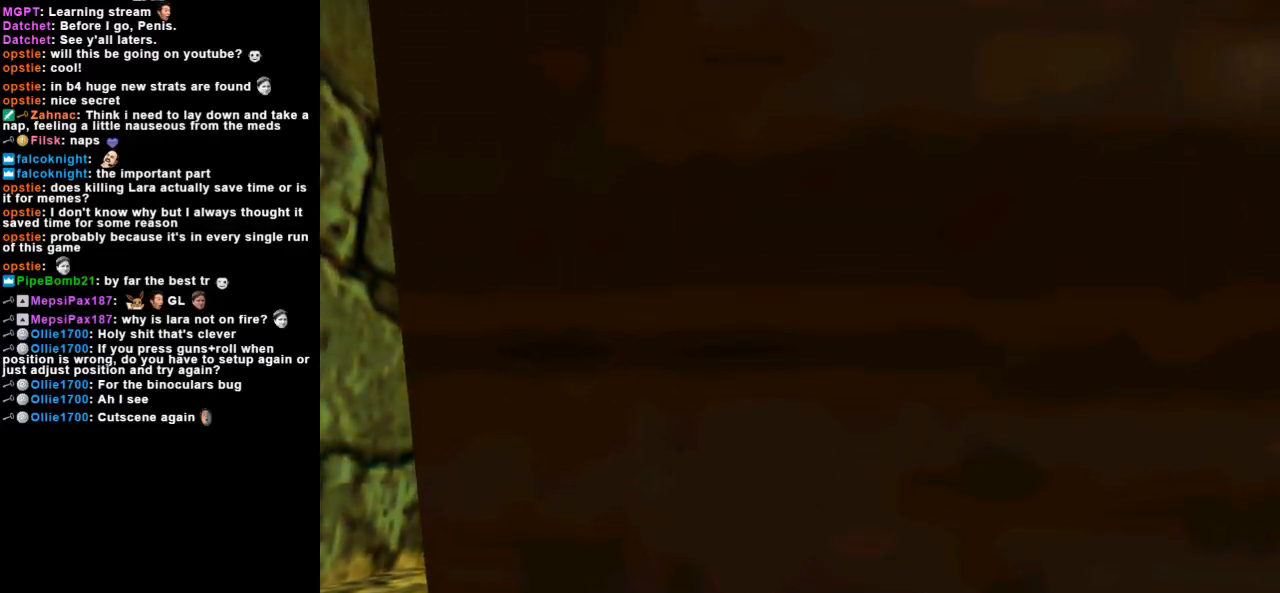
{"keys": ["left"], "events": []}
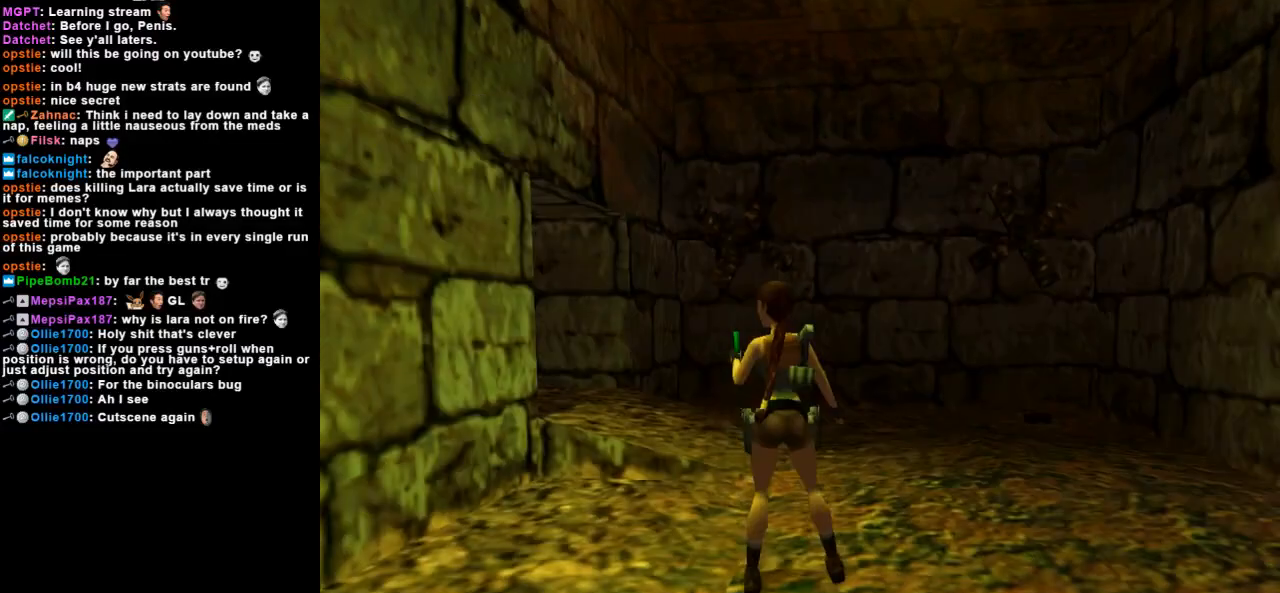
{"keys": ["left", "up"], "events": [[333, "up", "down"]]}
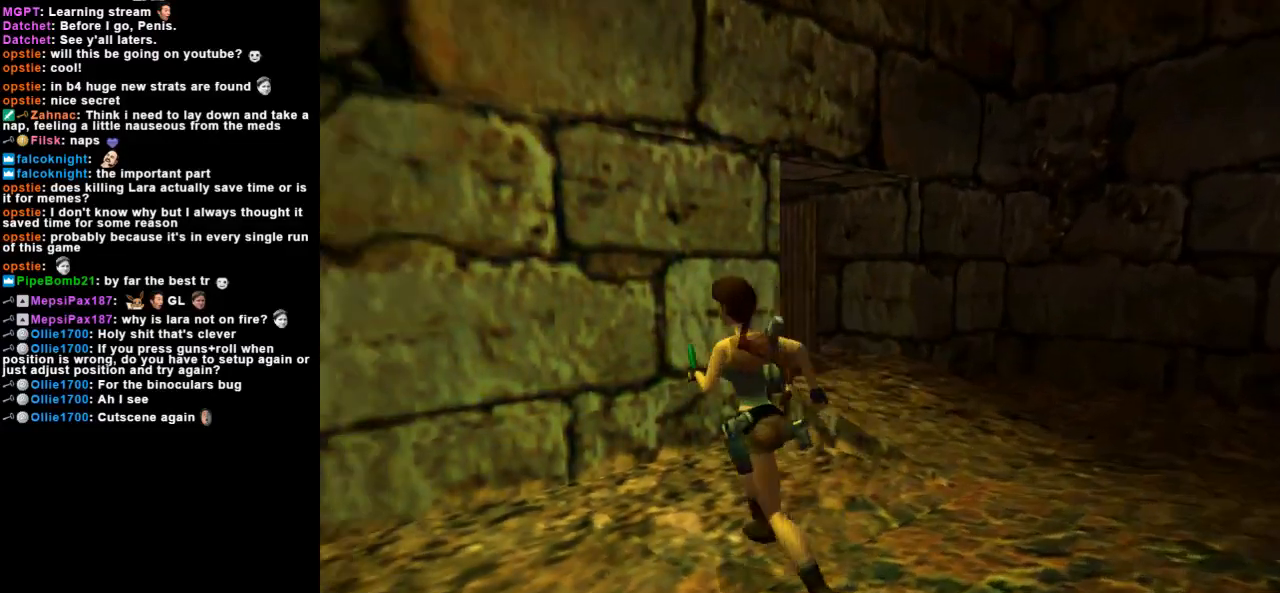
{"keys": ["right", "up"], "events": [[100, "left", "up"], [433, "right", "down"]]}
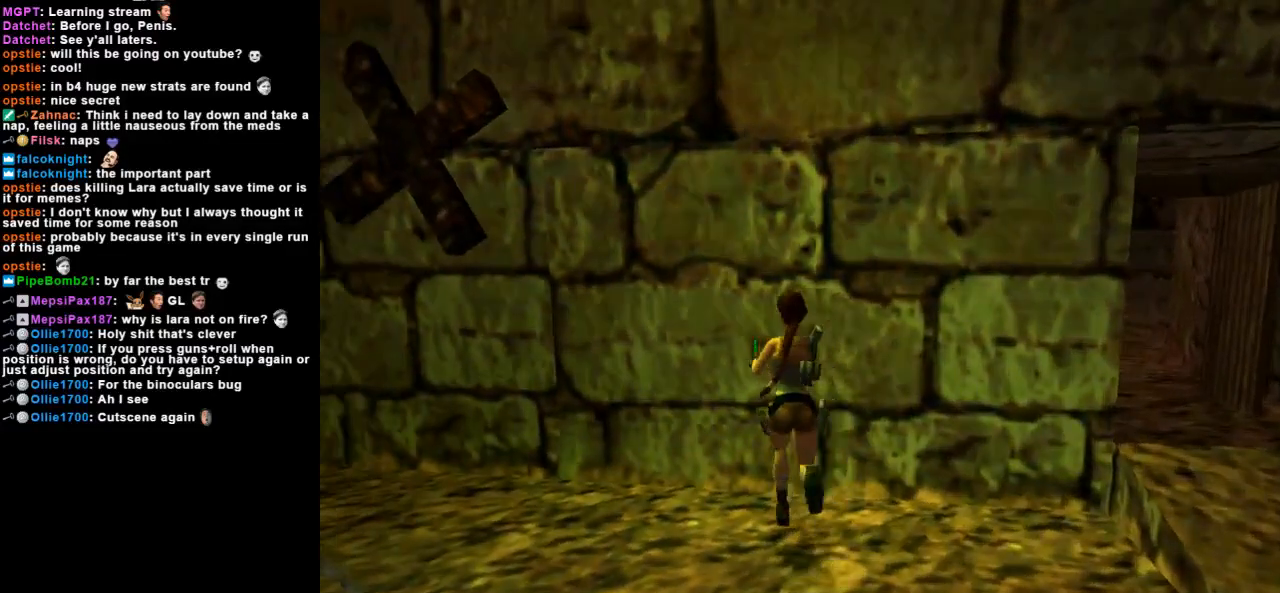
{"keys": [], "events": [[100, "up", "up"], [167, "right", "up"]]}
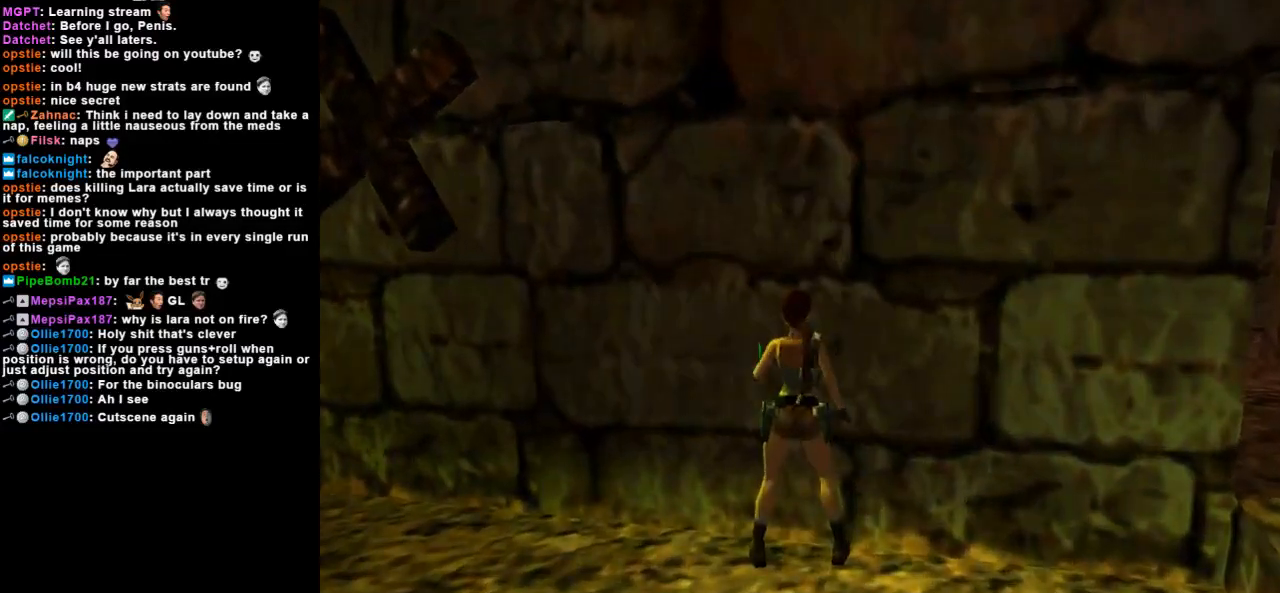
{"keys": ["roll"], "events": [[333, "roll", "down"]]}
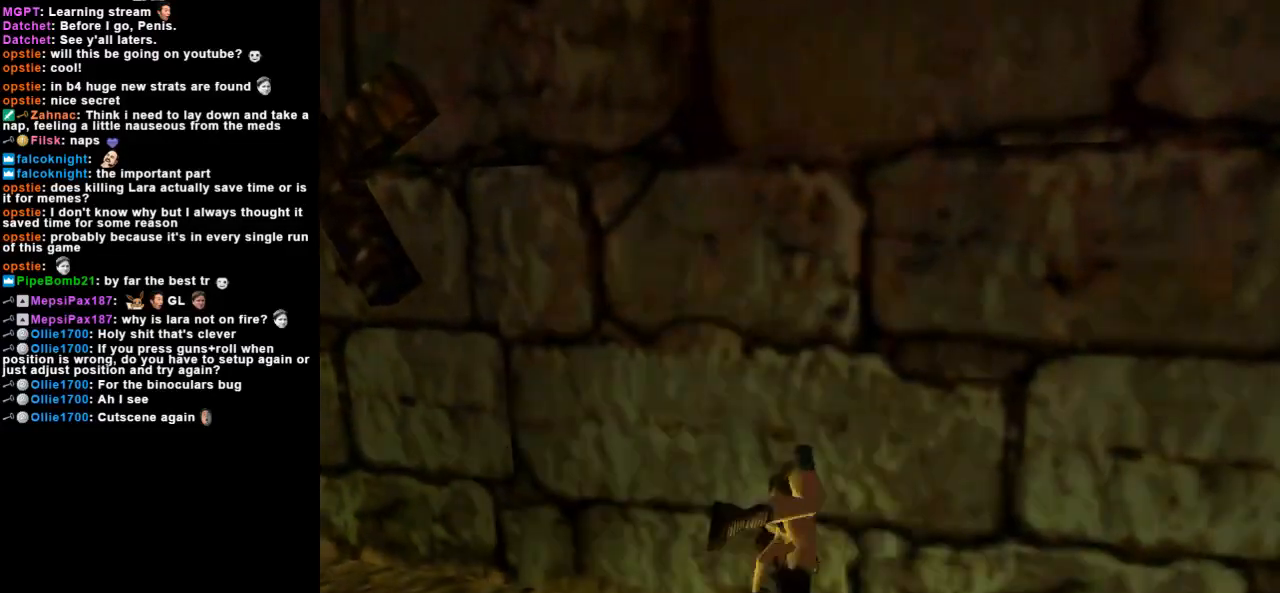
{"keys": ["duck"], "events": [[67, "guns", "down"], [133, "roll", "up"], [400, "guns", "up"], [500, "duck", "down"]]}